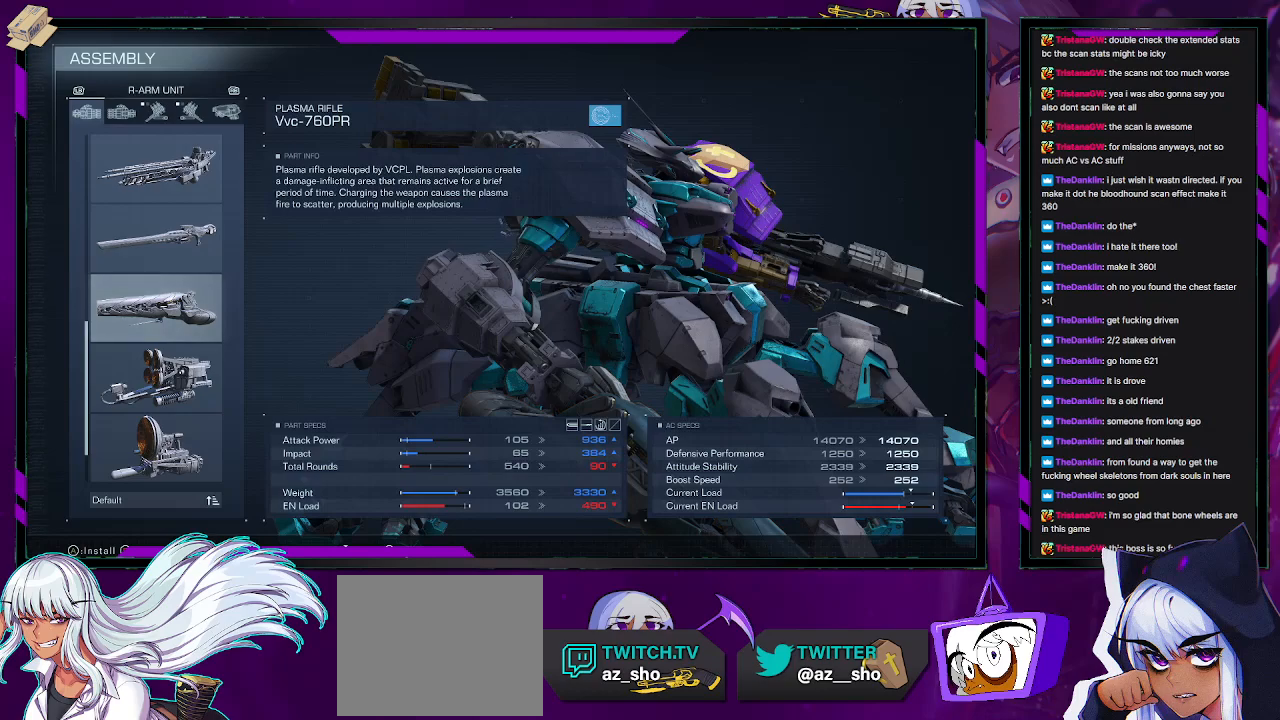
Gameplay with a controller (Xbox layout); each line is a JSON object with the inputs held at the frame after it. "events" lists button and stick changes between this image and that frame as [ms after this image, input, new state], when the widget could be followed in between.
{"buttons": [], "left_stick": "center", "right_stick": "center", "events": []}
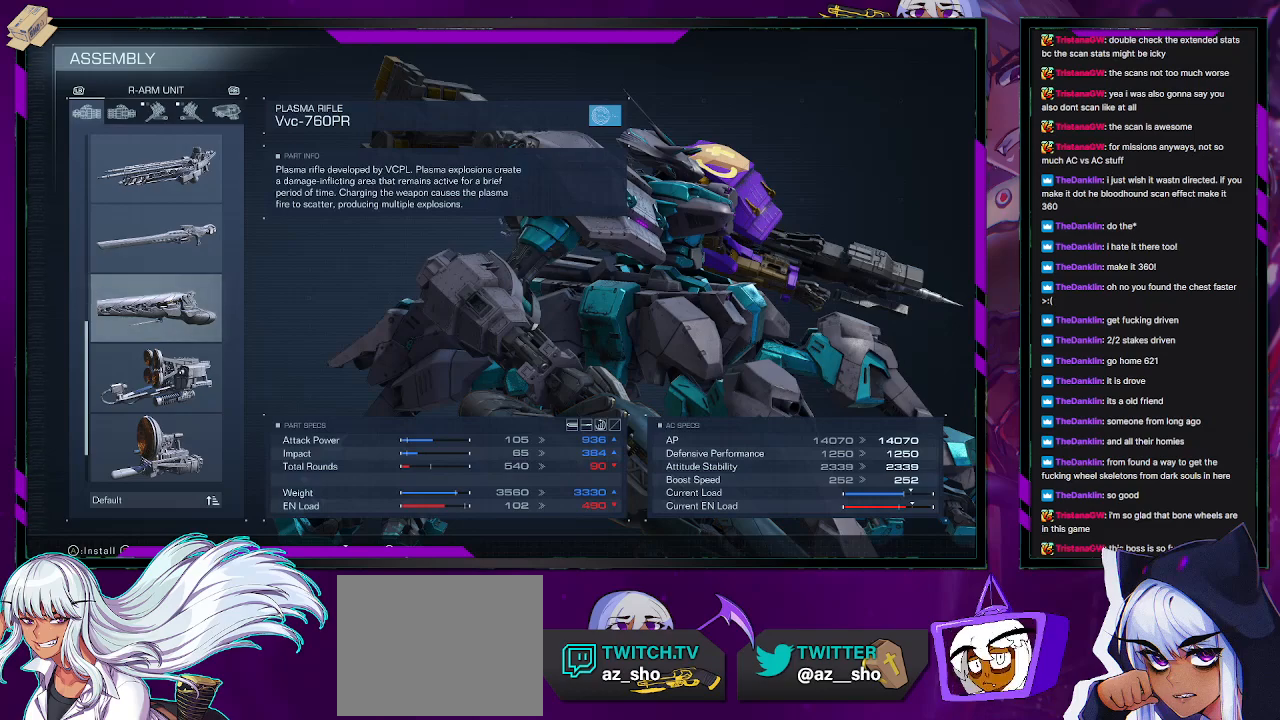
{"buttons": [], "left_stick": "center", "right_stick": "center", "events": []}
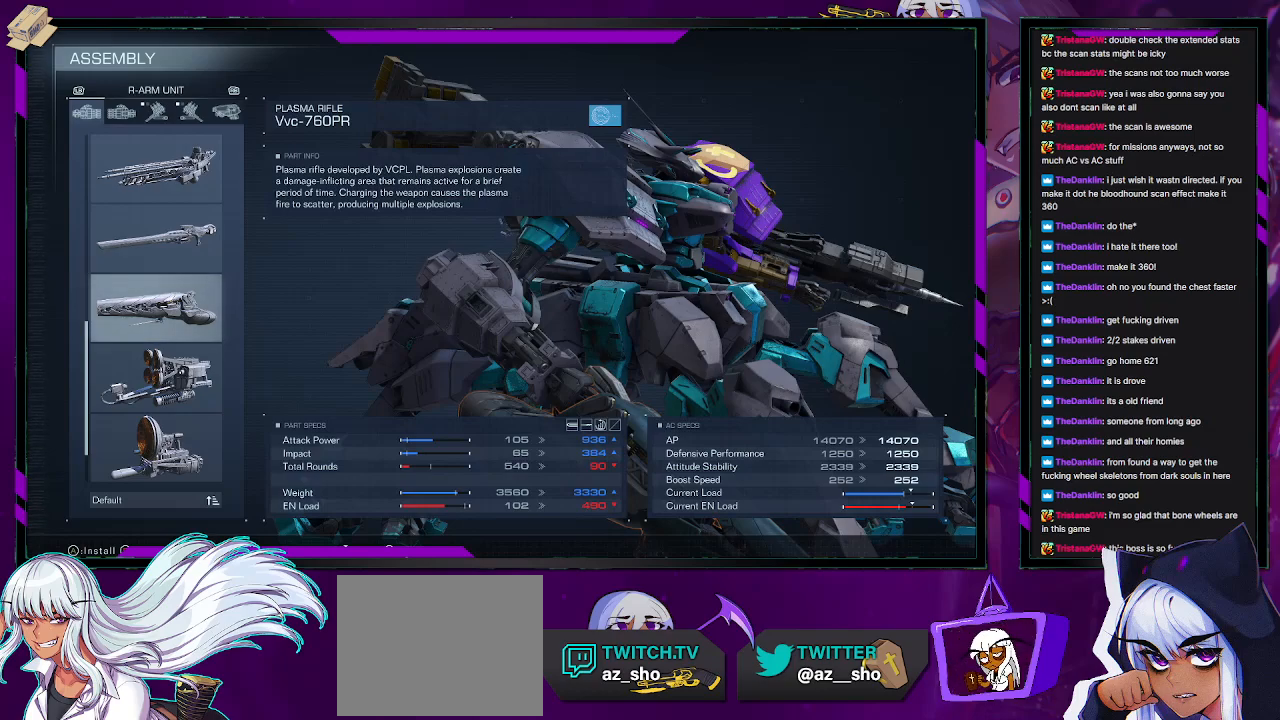
{"buttons": [], "left_stick": "center", "right_stick": "center", "events": []}
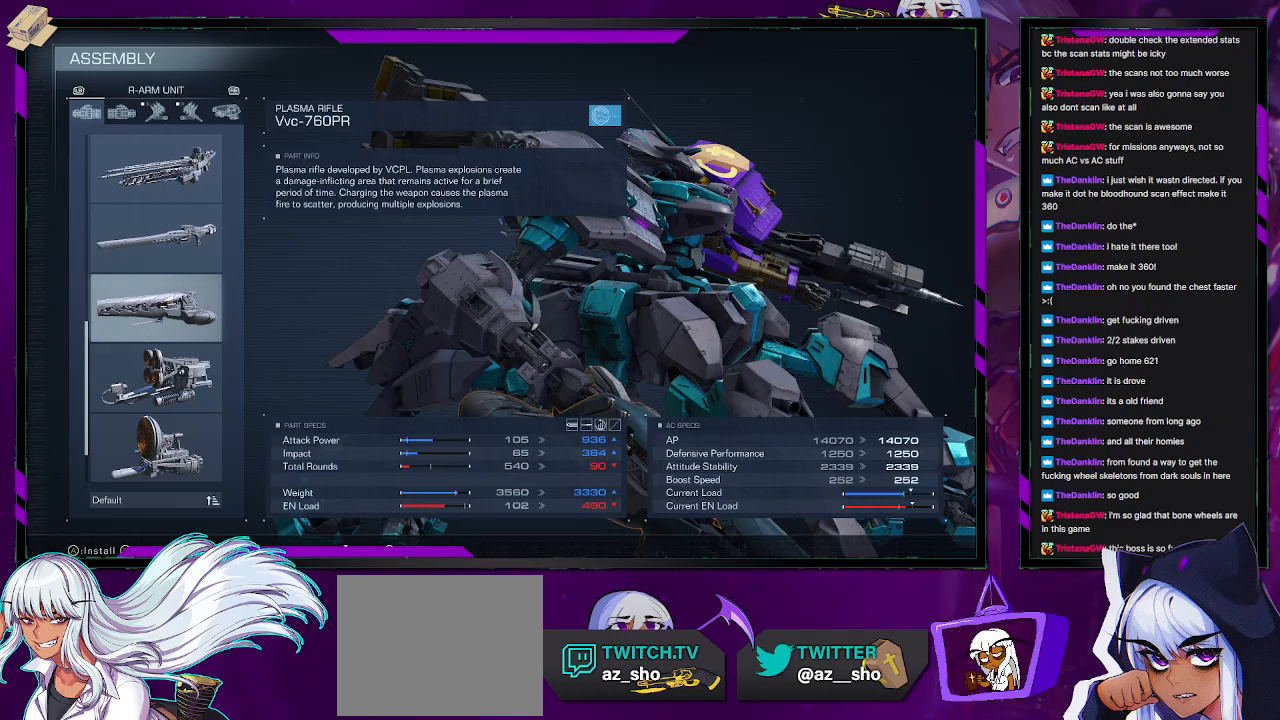
{"buttons": [], "left_stick": "center", "right_stick": "center", "events": []}
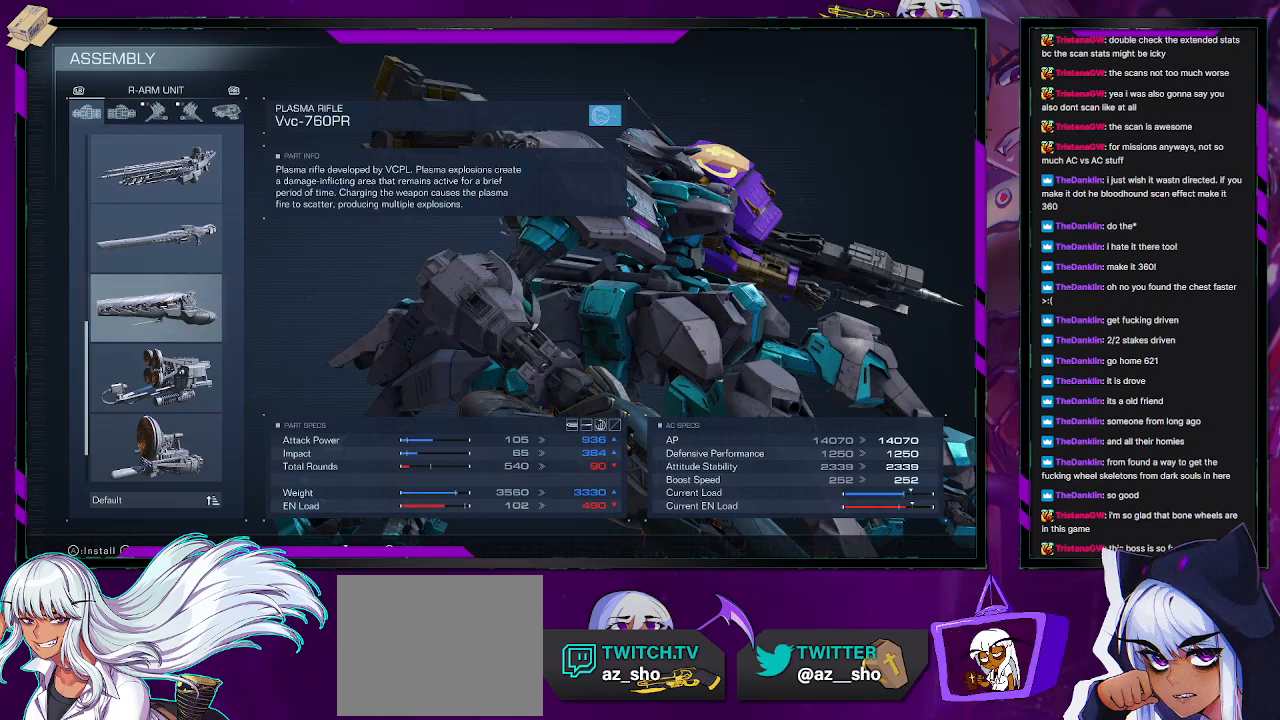
{"buttons": [], "left_stick": "center", "right_stick": "center", "events": []}
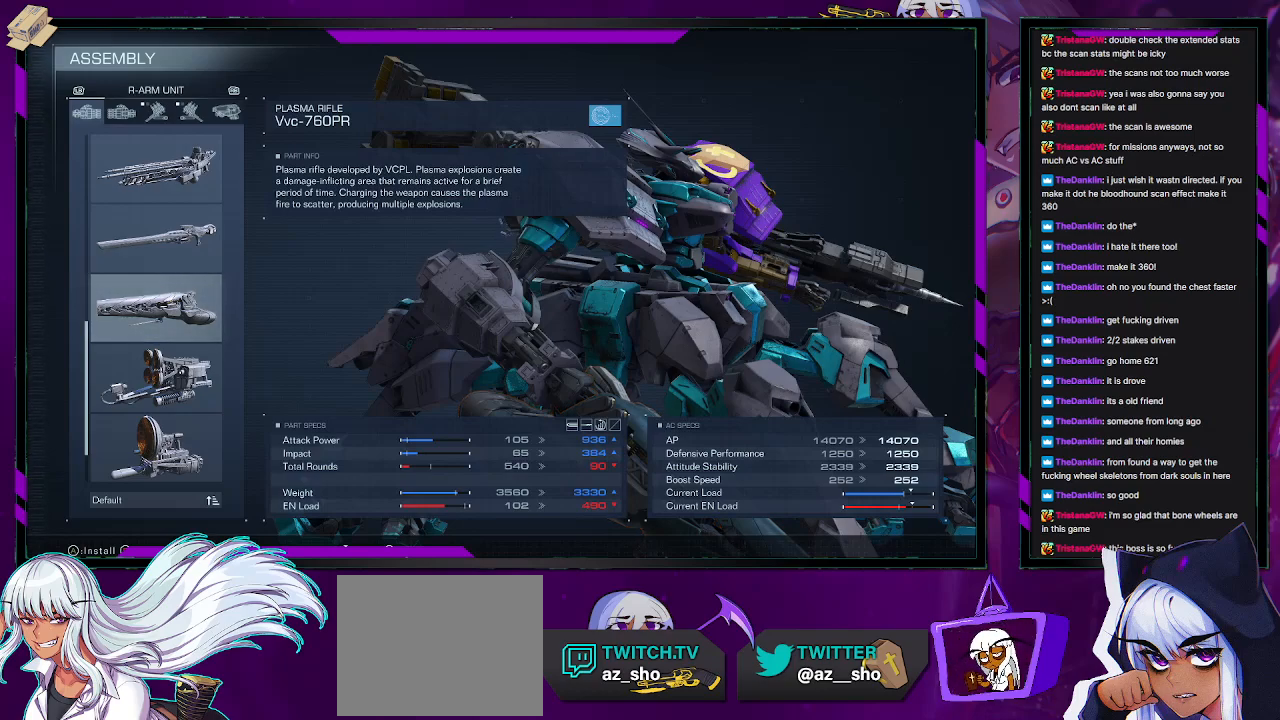
{"buttons": [], "left_stick": "center", "right_stick": "center", "events": [[67, "A", "down"], [200, "A", "up"]]}
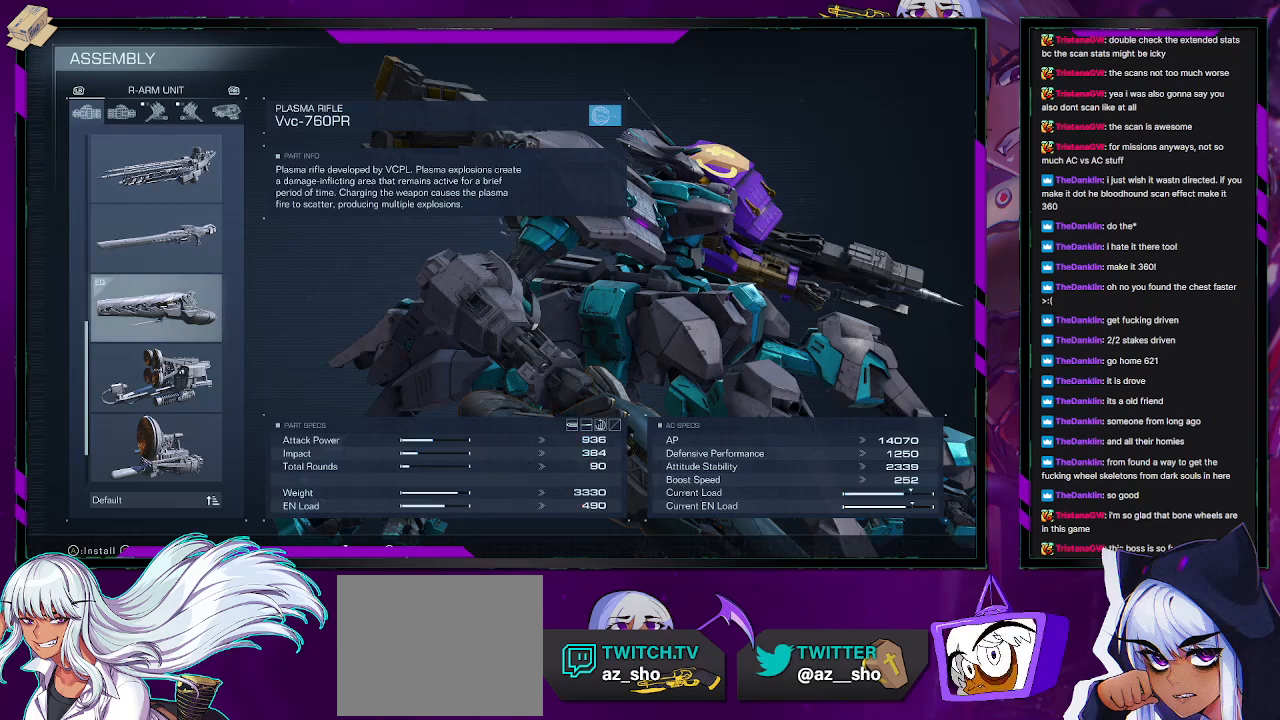
{"buttons": [], "left_stick": "center", "right_stick": "center", "events": []}
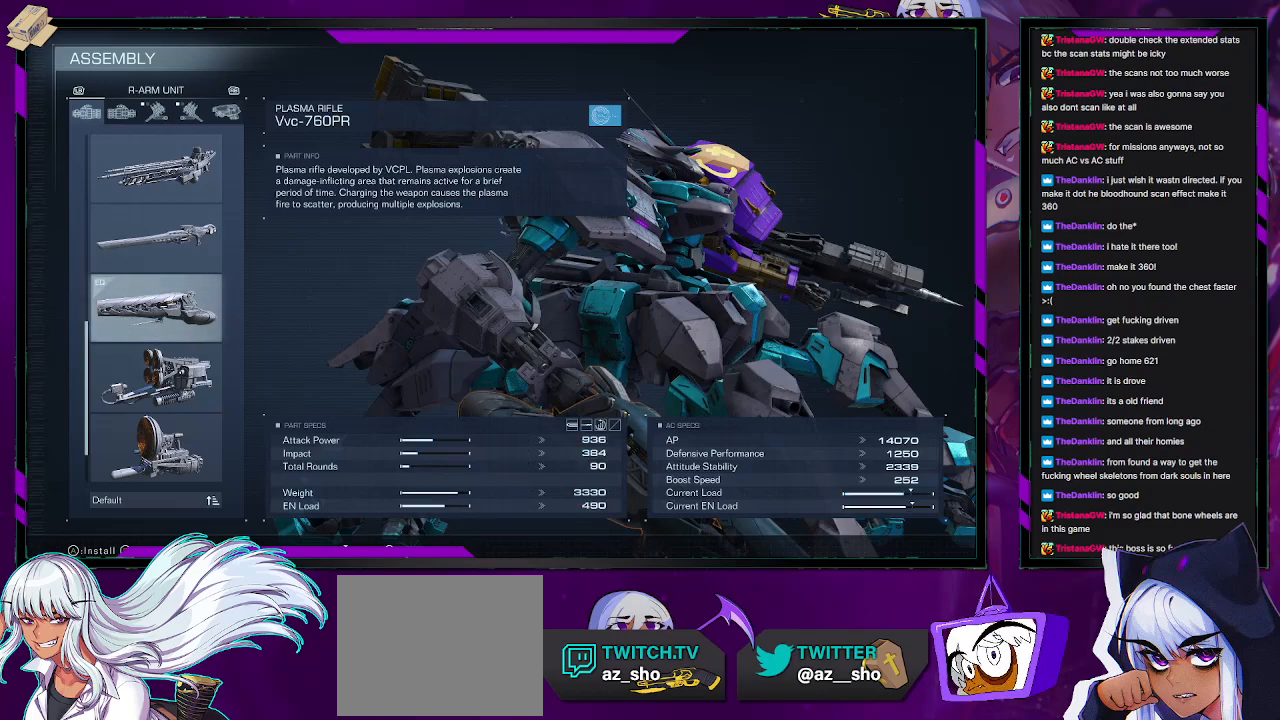
{"buttons": [], "left_stick": "center", "right_stick": "center", "events": [[250, "B", "down"], [417, "B", "up"]]}
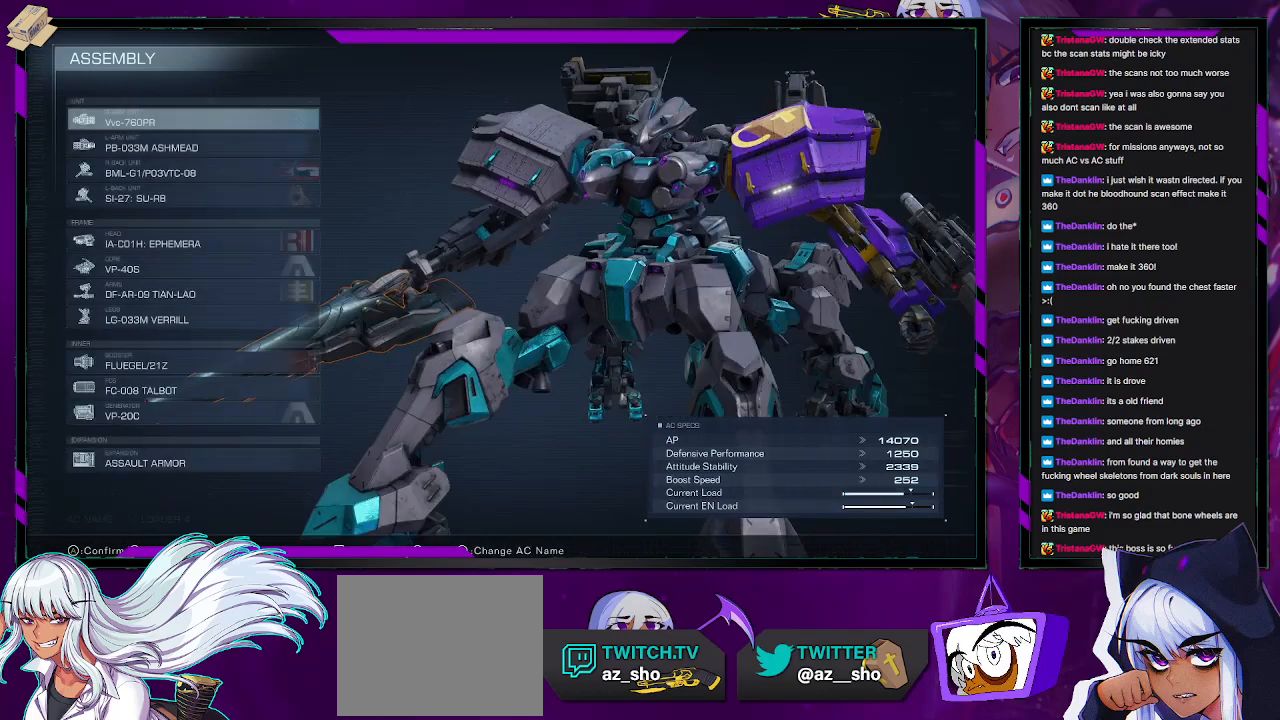
{"buttons": [], "left_stick": "center", "right_stick": "center", "events": [[350, "B", "down"], [500, "B", "up"]]}
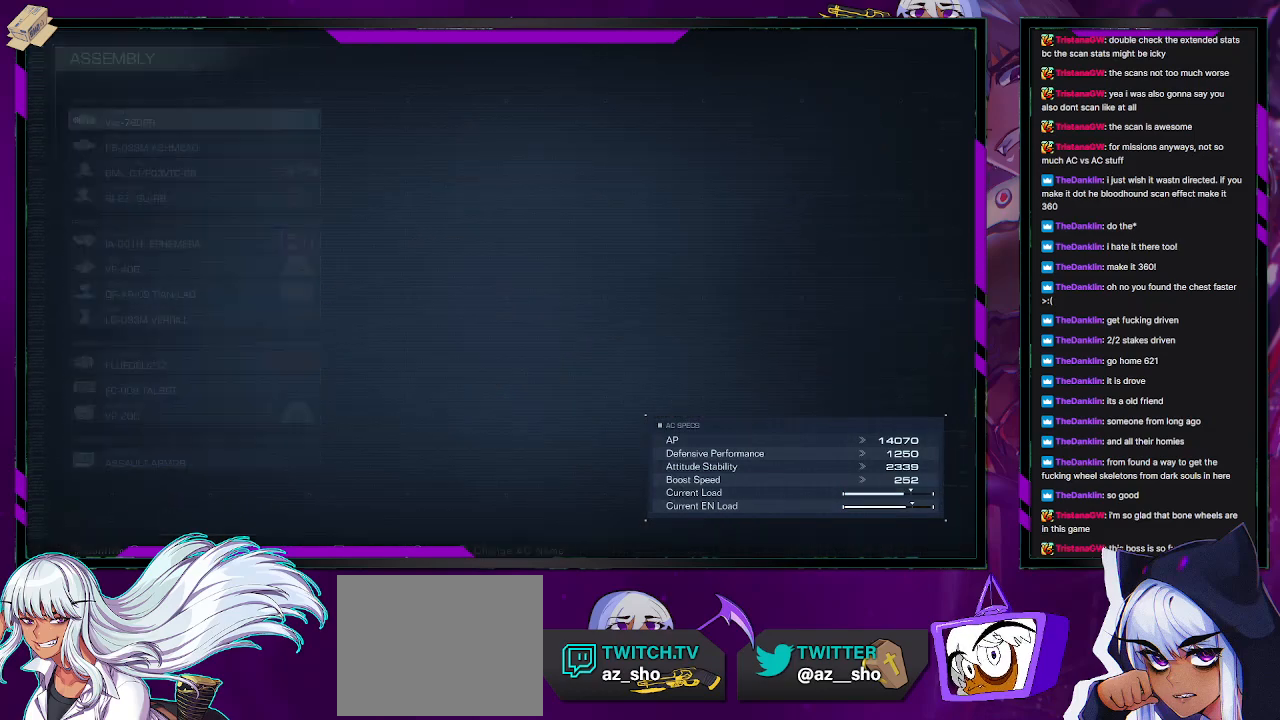
{"buttons": ["DPAD_UP"], "left_stick": "center", "right_stick": "center", "events": [[483, "DPAD_UP", "down"]]}
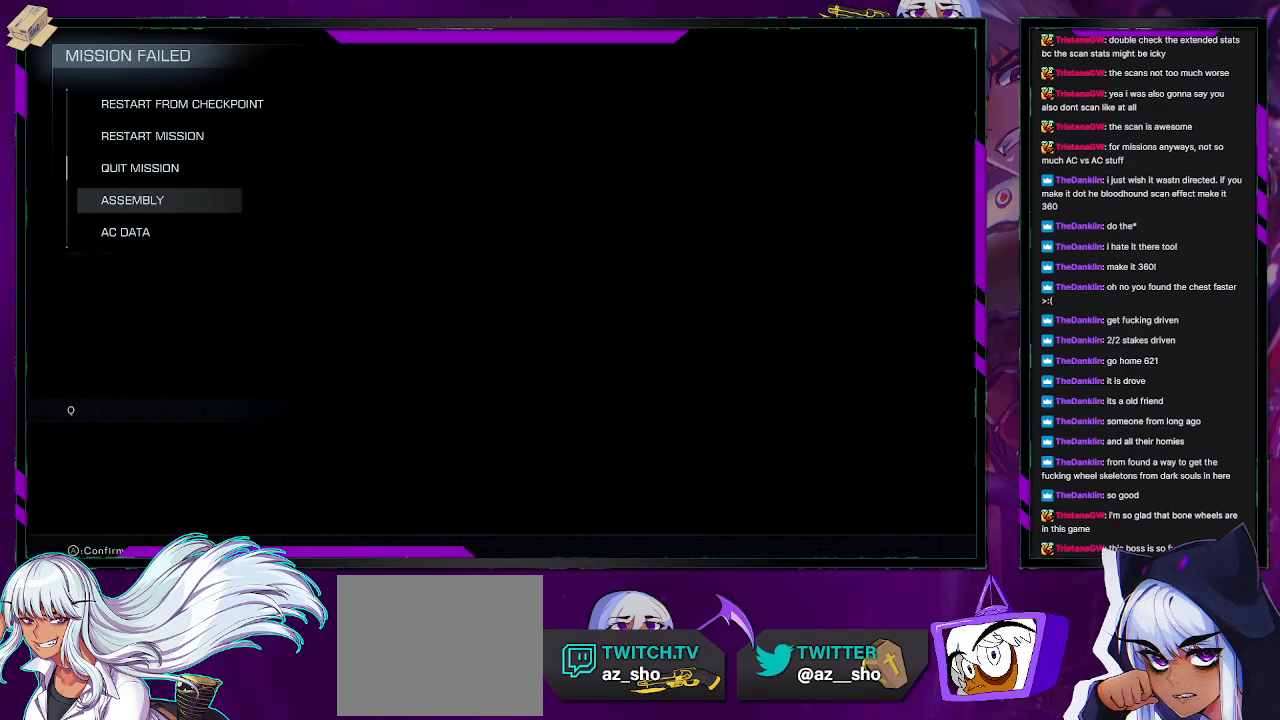
{"buttons": ["A"], "left_stick": "center", "right_stick": "center", "events": [[50, "DPAD_UP", "up"], [117, "DPAD_UP", "down"], [183, "DPAD_UP", "up"], [250, "DPAD_UP", "down"], [350, "DPAD_UP", "up"], [483, "A", "down"]]}
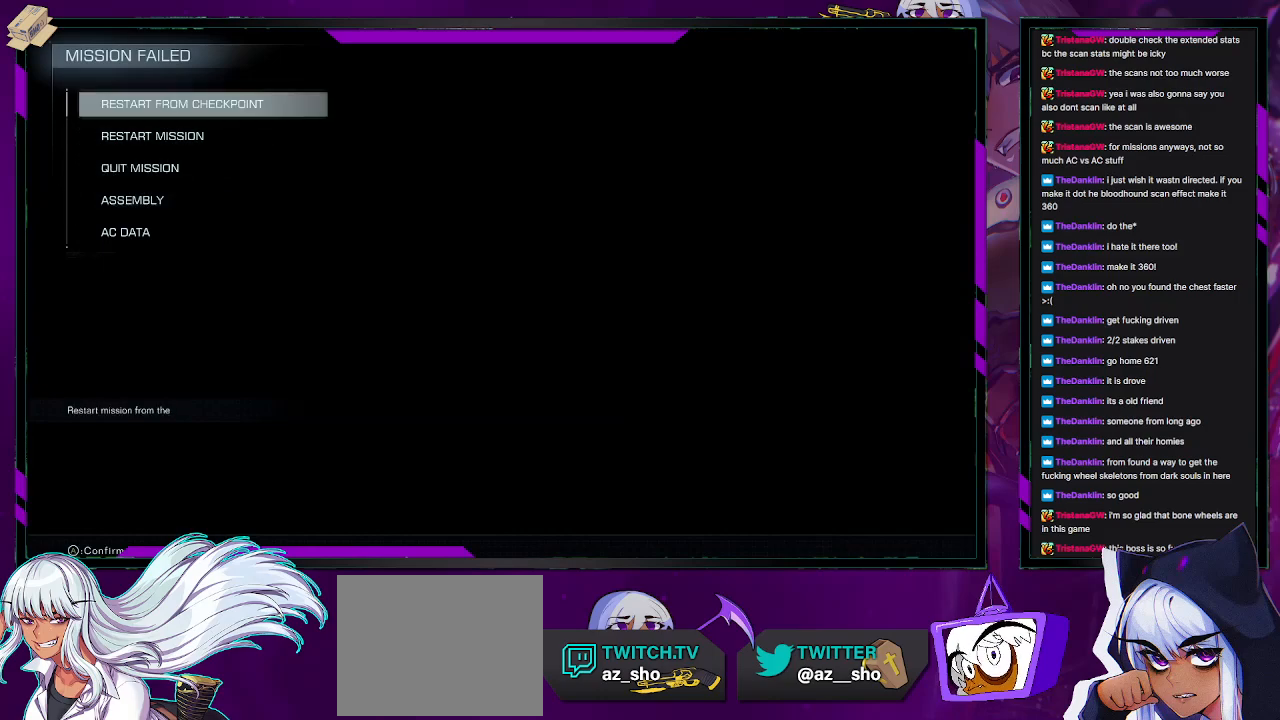
{"buttons": [], "left_stick": "center", "right_stick": "center", "events": [[83, "A", "up"], [283, "DPAD_LEFT", "down"], [400, "DPAD_LEFT", "up"]]}
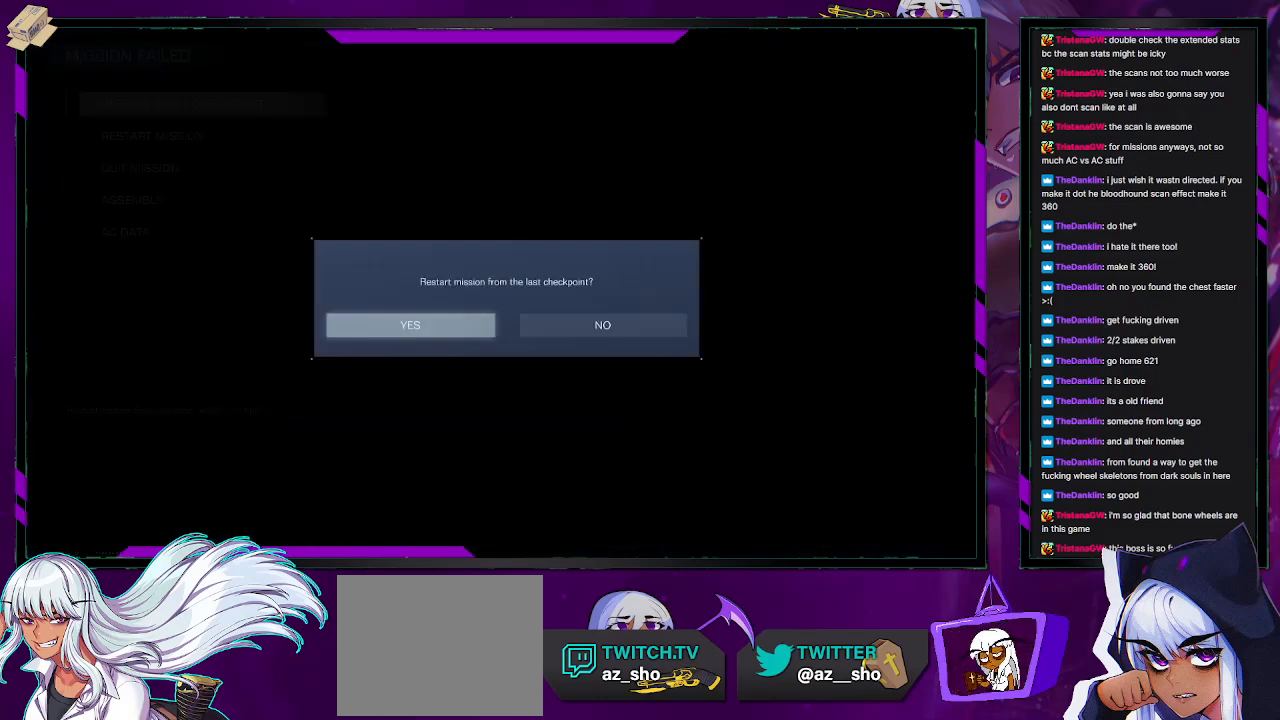
{"buttons": ["A"], "left_stick": "center", "right_stick": "center", "events": [[450, "A", "down"]]}
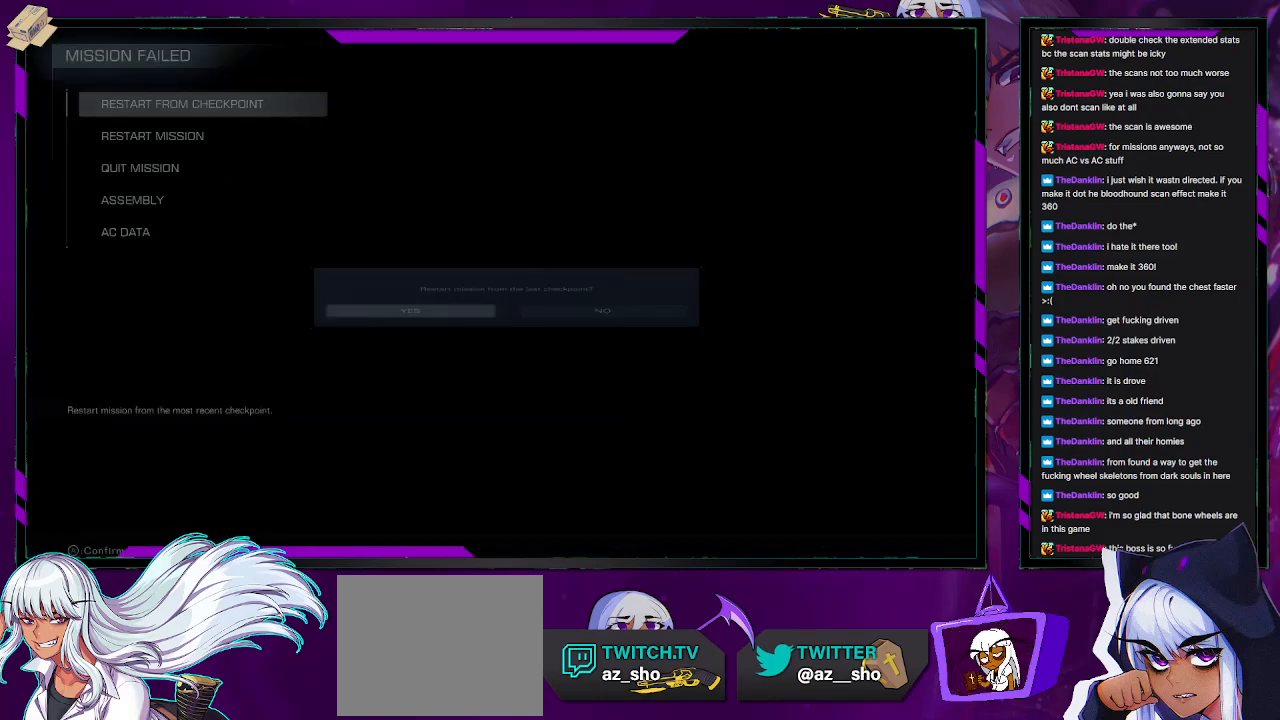
{"buttons": [], "left_stick": "center", "right_stick": "center", "events": [[50, "A", "up"]]}
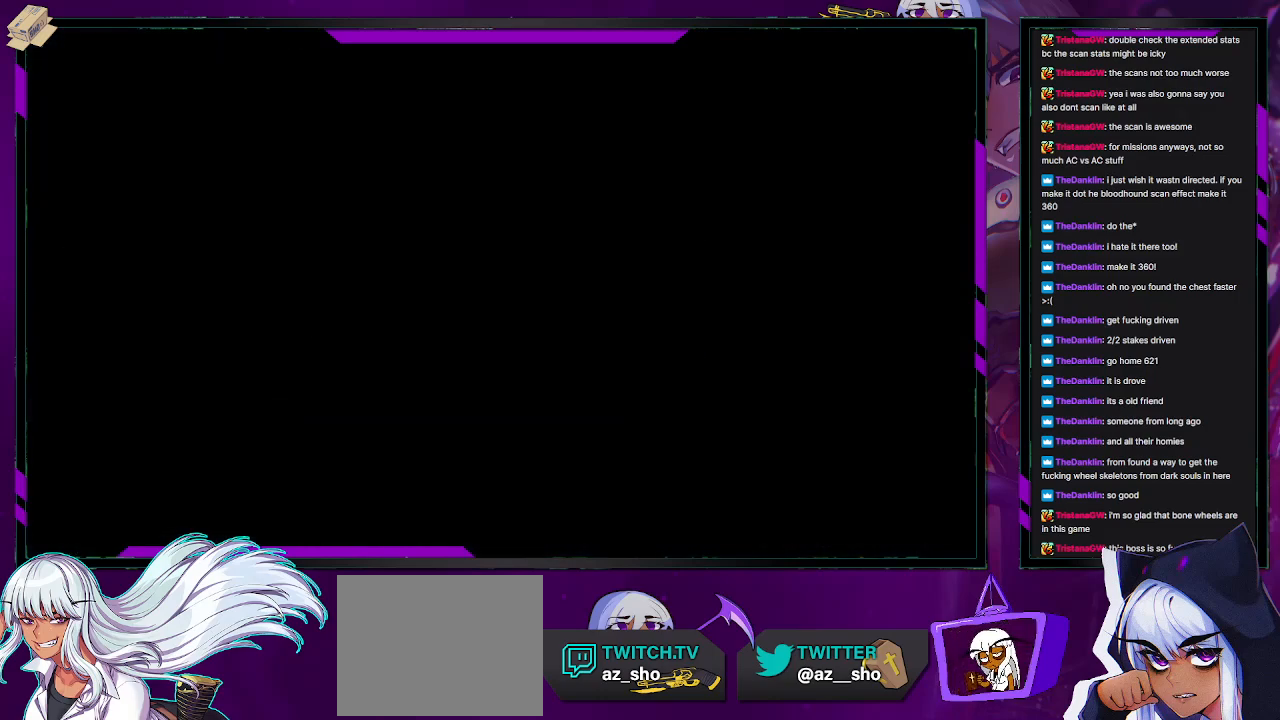
{"buttons": [], "left_stick": "center", "right_stick": "center", "events": [[67, "A", "down"], [67, "X", "down"], [117, "Y", "down"], [133, "B", "down"], [150, "A", "up"], [150, "X", "up"], [217, "Y", "up"], [233, "B", "up"], [333, "A", "down"], [367, "B", "down"], [367, "X", "down"], [367, "Y", "down"], [383, "X", "up"], [417, "A", "up"], [450, "Y", "up"], [483, "B", "up"]]}
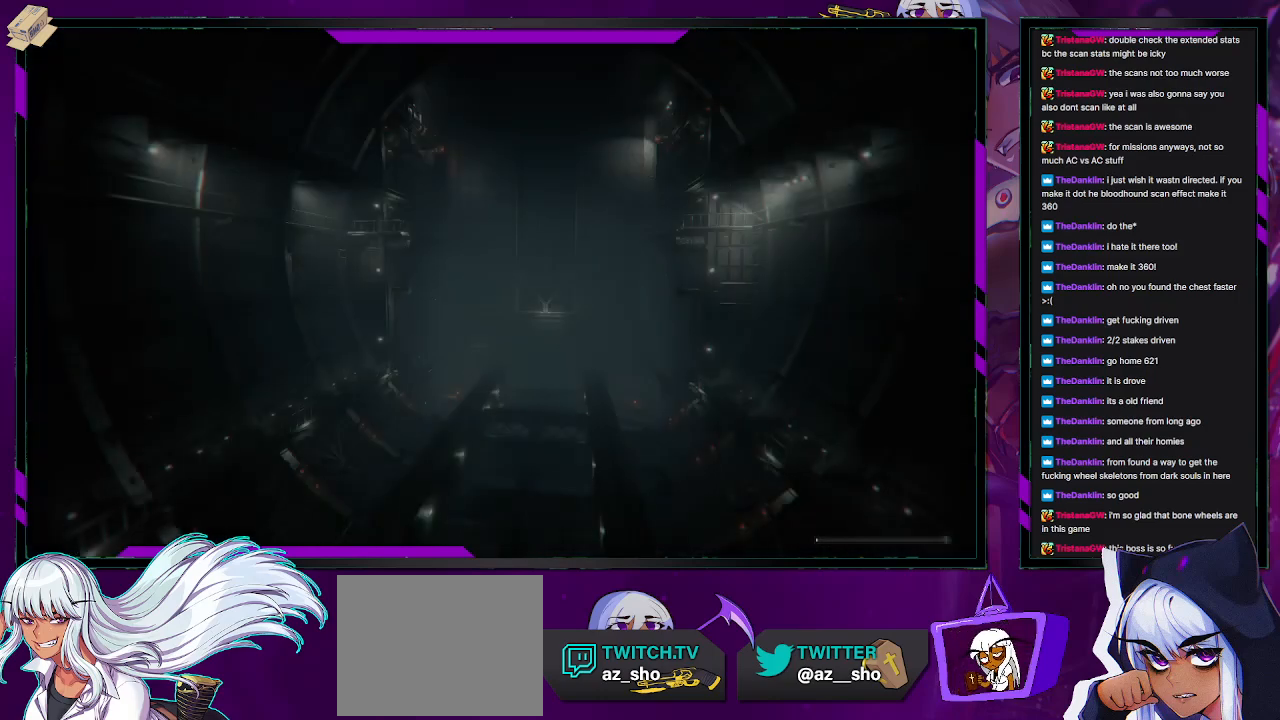
{"buttons": [], "left_stick": "center", "right_stick": "center", "events": [[83, "A", "down"], [83, "X", "down"], [100, "Y", "down"], [117, "B", "down"], [133, "X", "up"], [150, "A", "up"], [183, "Y", "up"], [217, "B", "up"], [317, "X", "down"], [333, "A", "down"], [333, "Y", "down"], [350, "B", "down"], [350, "X", "up"], [383, "A", "up"], [433, "Y", "up"], [450, "B", "up"]]}
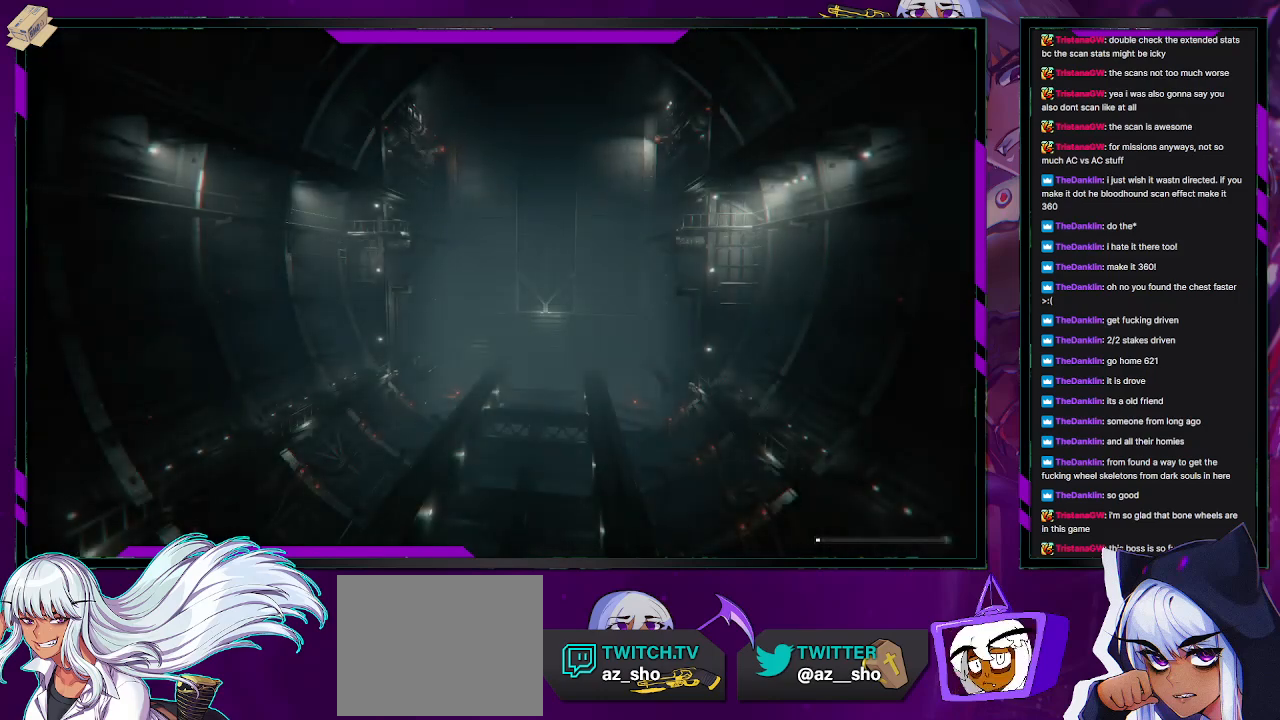
{"buttons": [], "left_stick": "center", "right_stick": "center", "events": [[50, "A", "down"], [50, "X", "down"], [67, "Y", "down"], [83, "B", "down"], [100, "X", "up"], [117, "A", "up"], [167, "Y", "up"], [183, "B", "up"], [283, "Y", "down"], [300, "B", "down"], [350, "Y", "up"], [417, "B", "up"]]}
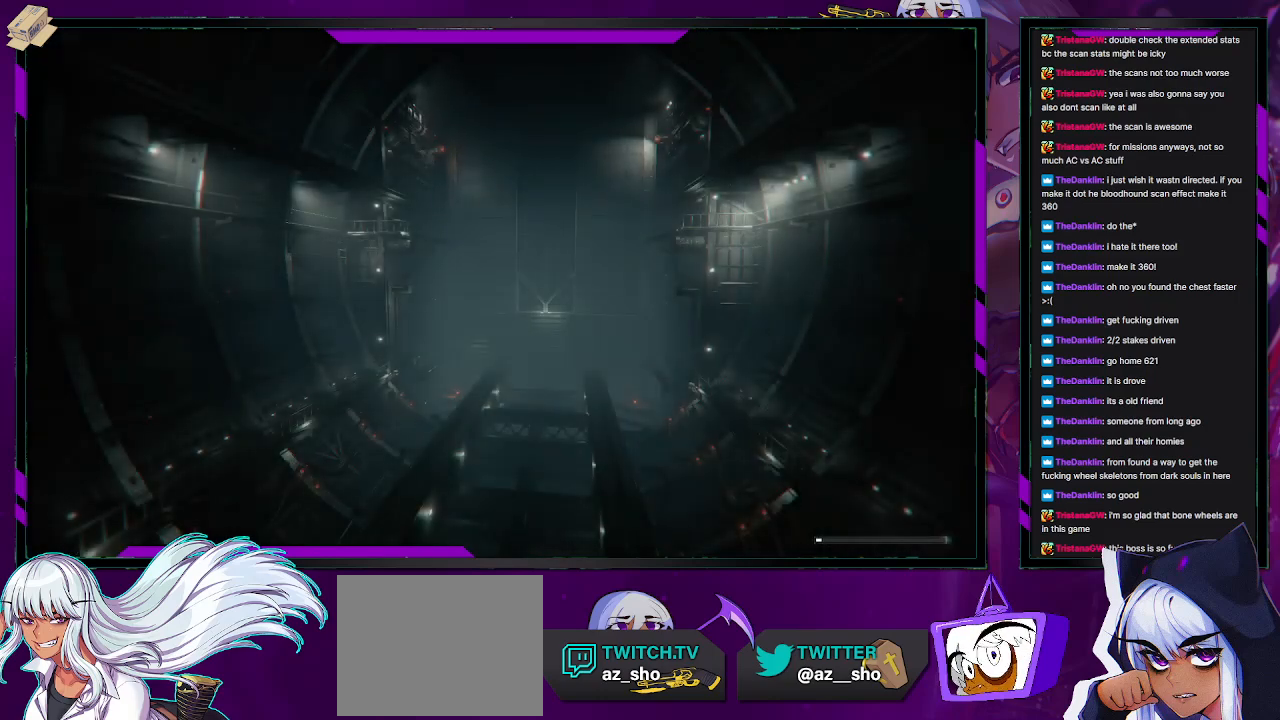
{"buttons": [], "left_stick": "center", "right_stick": "center", "events": []}
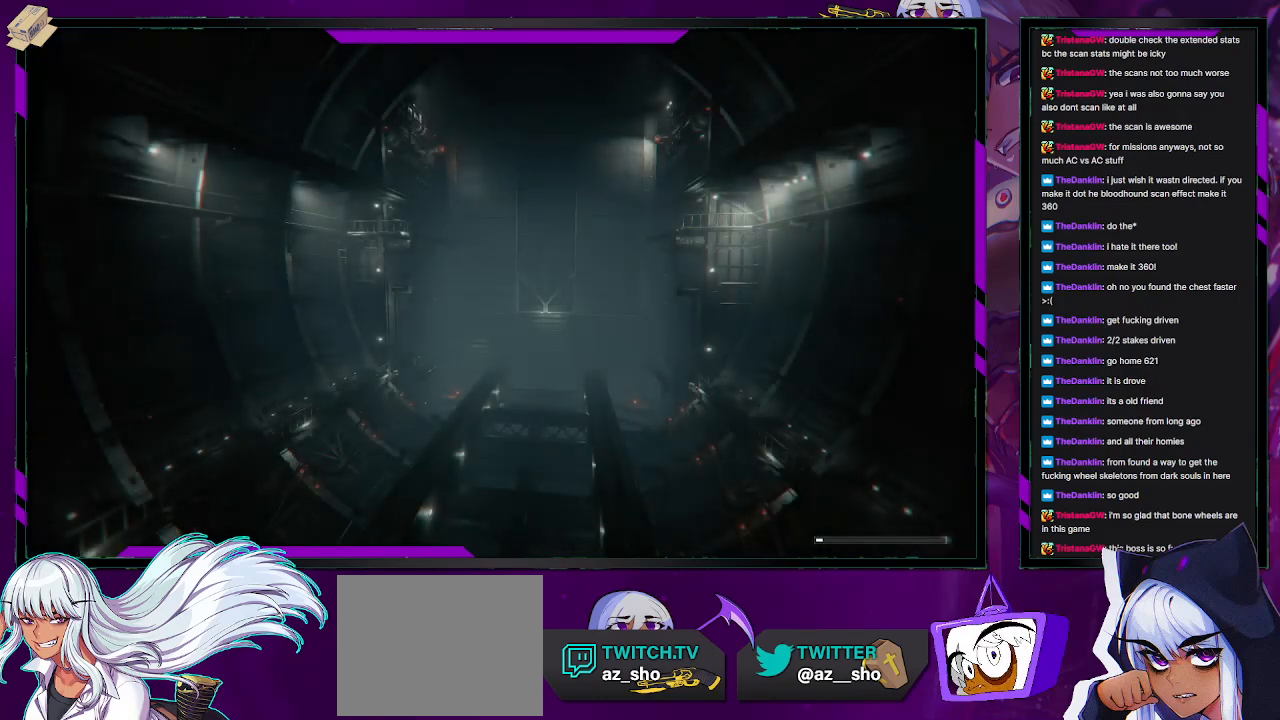
{"buttons": ["A", "X"], "left_stick": "center", "right_stick": "center", "events": [[217, "A", "down"], [217, "X", "down"], [250, "Y", "down"], [300, "B", "down"], [317, "A", "up"], [317, "X", "up"], [350, "Y", "up"], [383, "B", "up"], [500, "A", "down"], [500, "X", "down"]]}
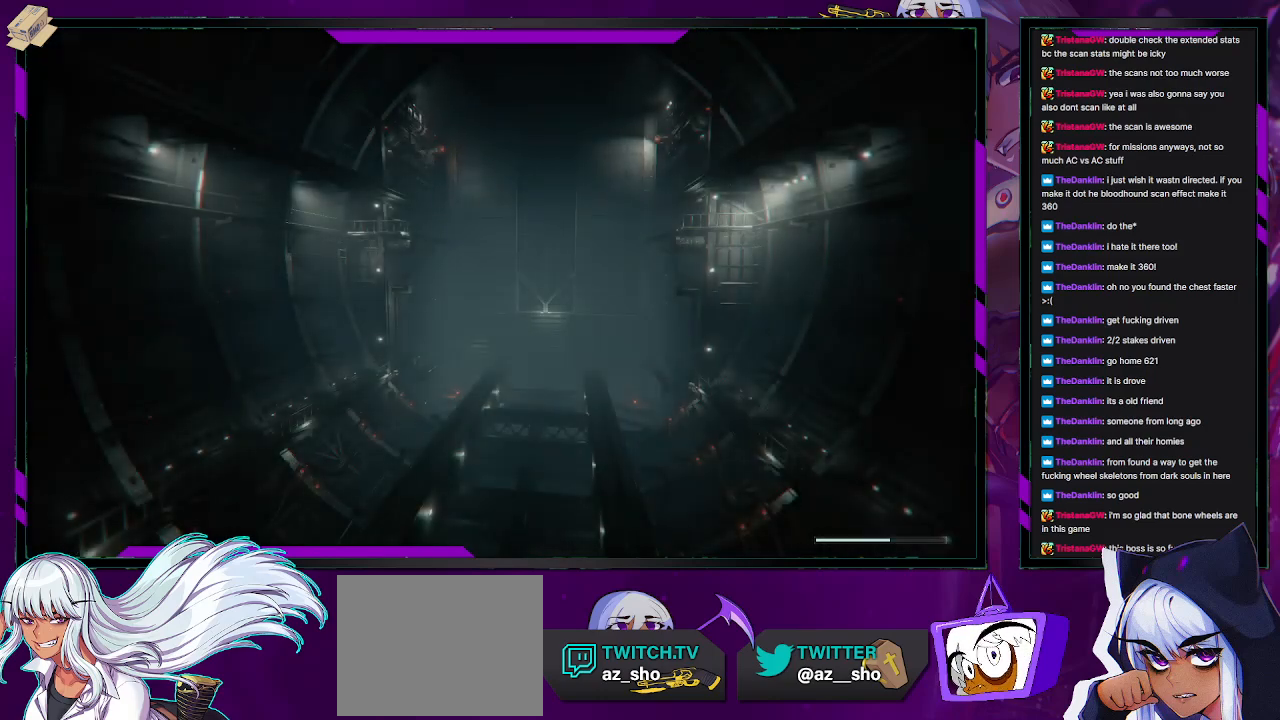
{"buttons": [], "left_stick": "center", "right_stick": "center", "events": [[33, "Y", "down"], [50, "B", "down"], [67, "A", "up"], [67, "X", "up"], [100, "Y", "up"], [167, "B", "up"]]}
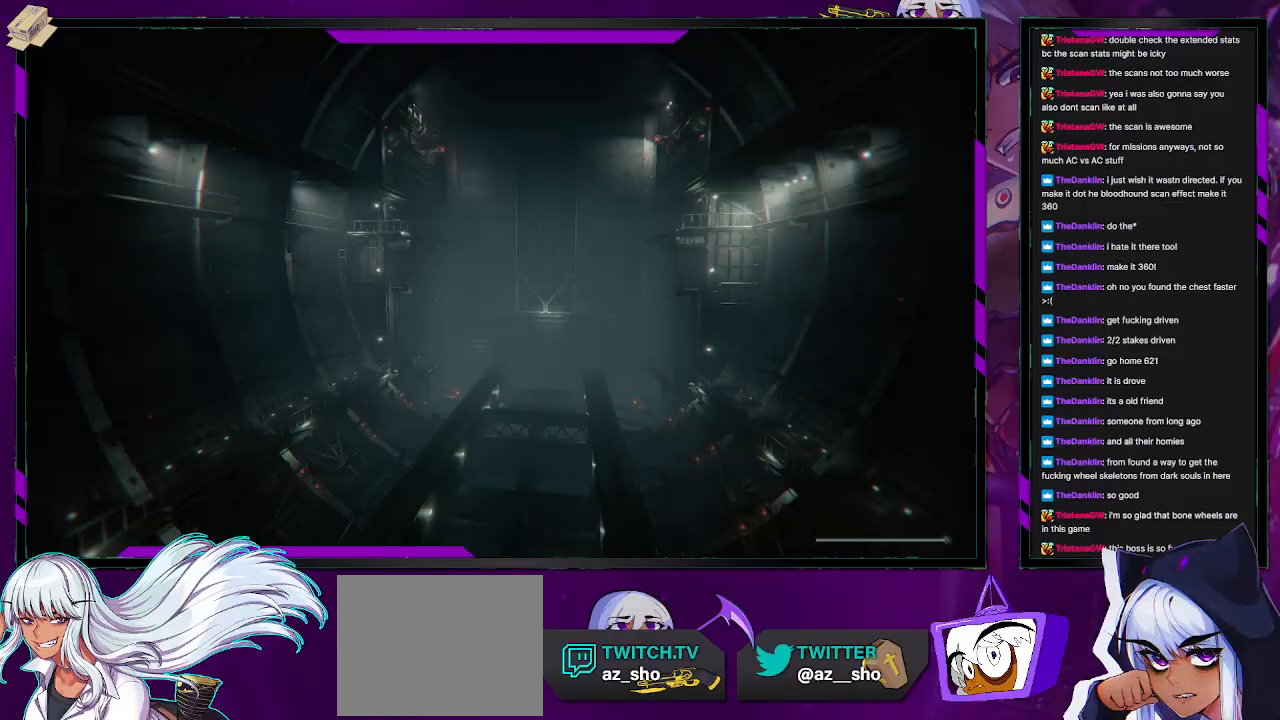
{"buttons": ["R2"], "left_stick": "up-left", "right_stick": "center", "events": [[17, "R2", "down"], [33, "left_stick", "up-left"]]}
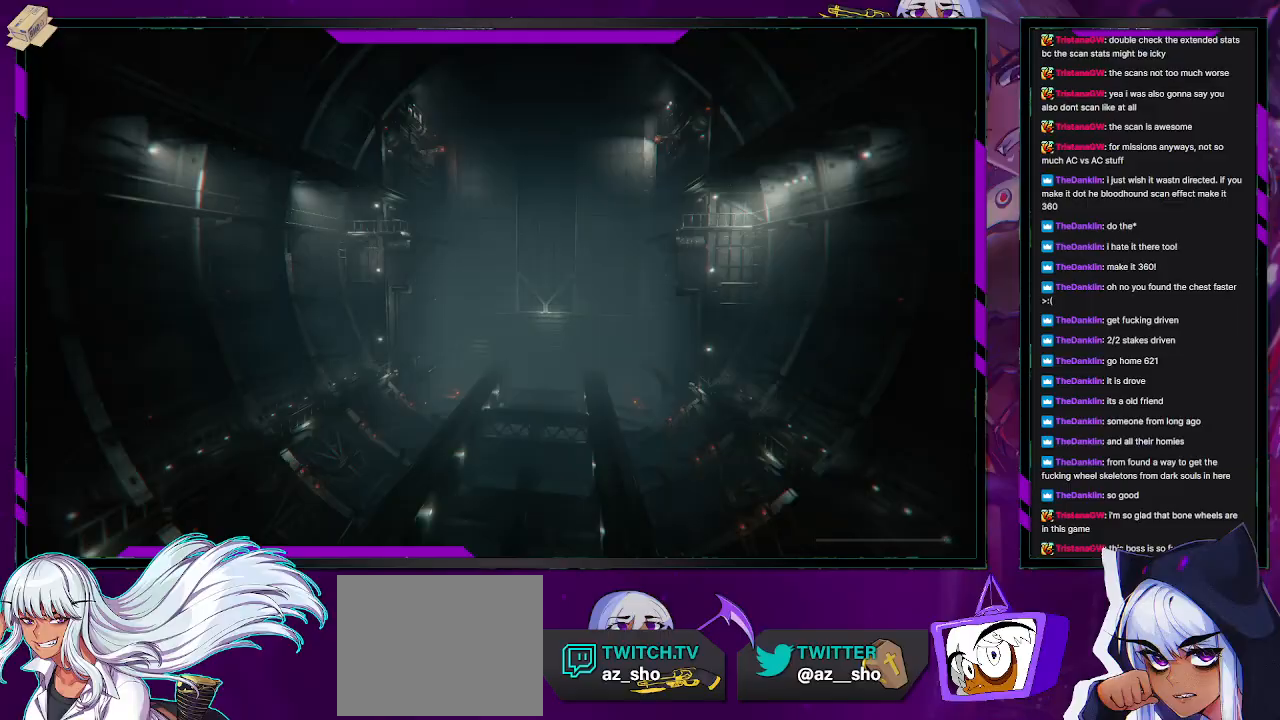
{"buttons": [], "left_stick": "up-left", "right_stick": "center", "events": [[133, "R2", "up"]]}
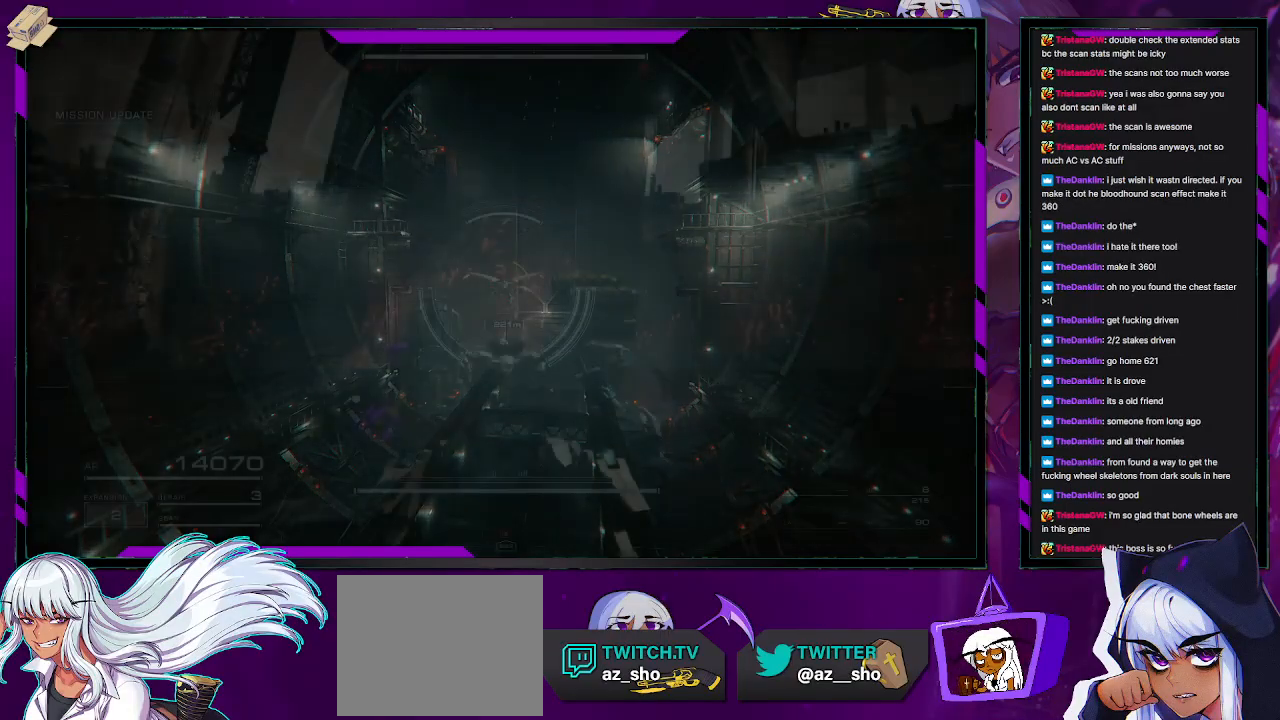
{"buttons": [], "left_stick": "up-left", "right_stick": "center", "events": []}
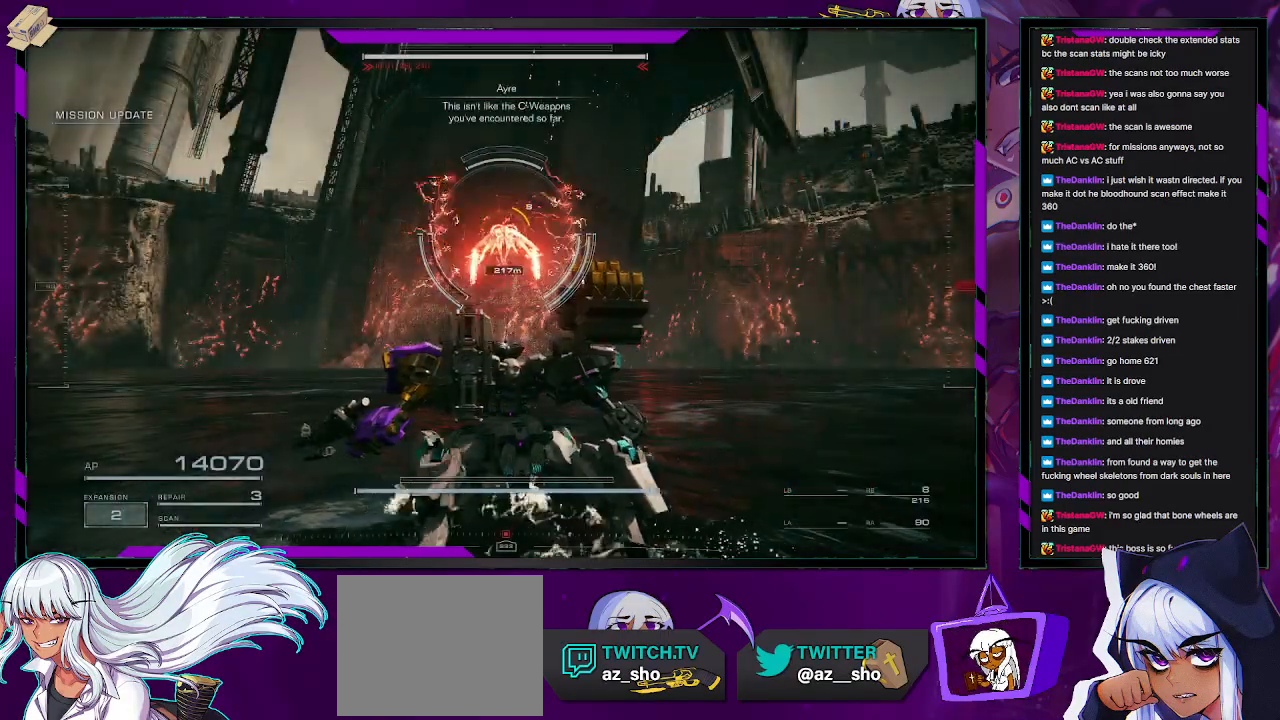
{"buttons": ["R2"], "left_stick": "left", "right_stick": "center", "events": [[50, "X", "down"], [133, "X", "up"], [200, "left_stick", "left"], [317, "R2", "down"]]}
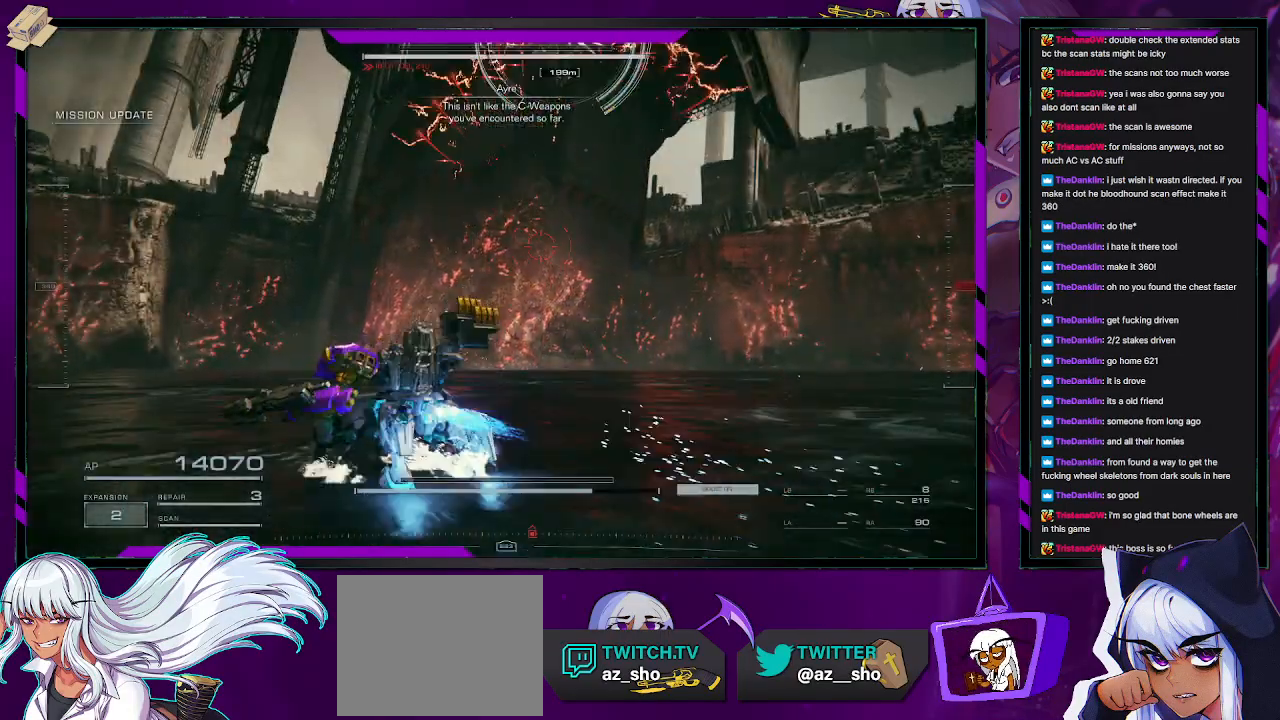
{"buttons": ["R2"], "left_stick": "left", "right_stick": "center", "events": [[133, "right_stick", "up-right"], [400, "right_stick", "right"], [500, "right_stick", "center"]]}
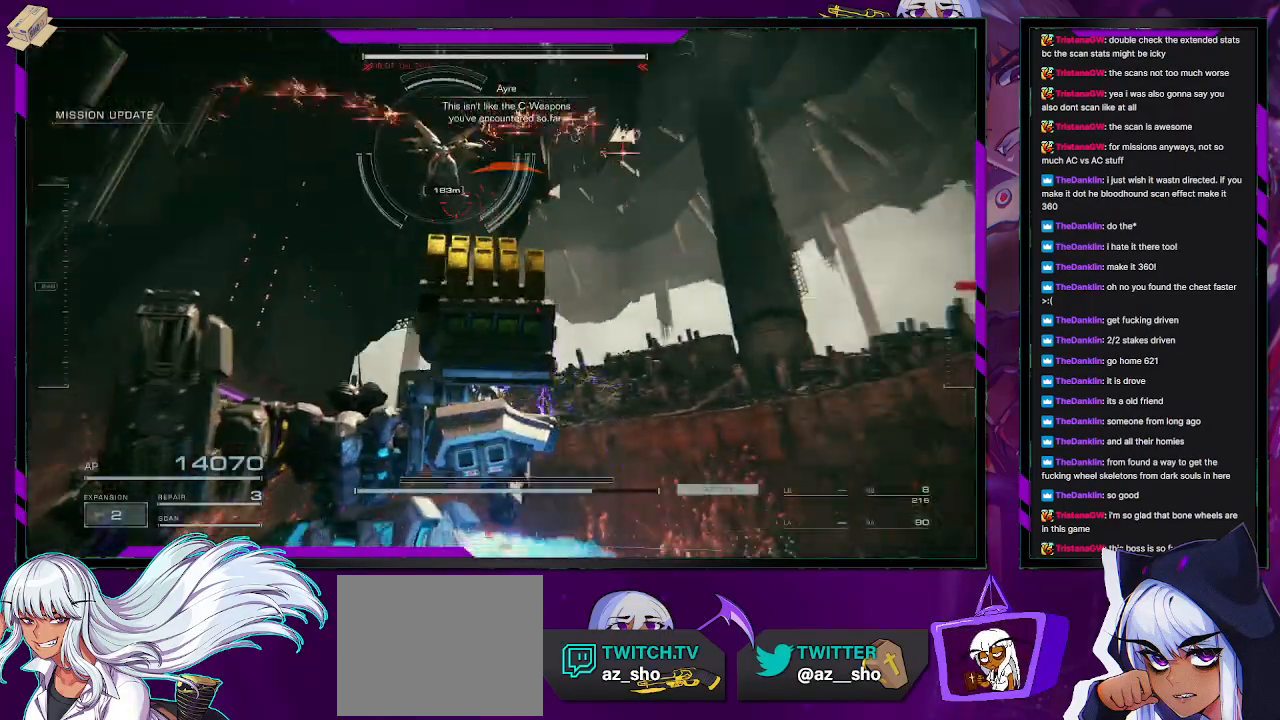
{"buttons": ["R2"], "left_stick": "left", "right_stick": "right", "events": [[50, "right_stick", "up-right"], [233, "right_stick", "center"], [350, "right_stick", "right"]]}
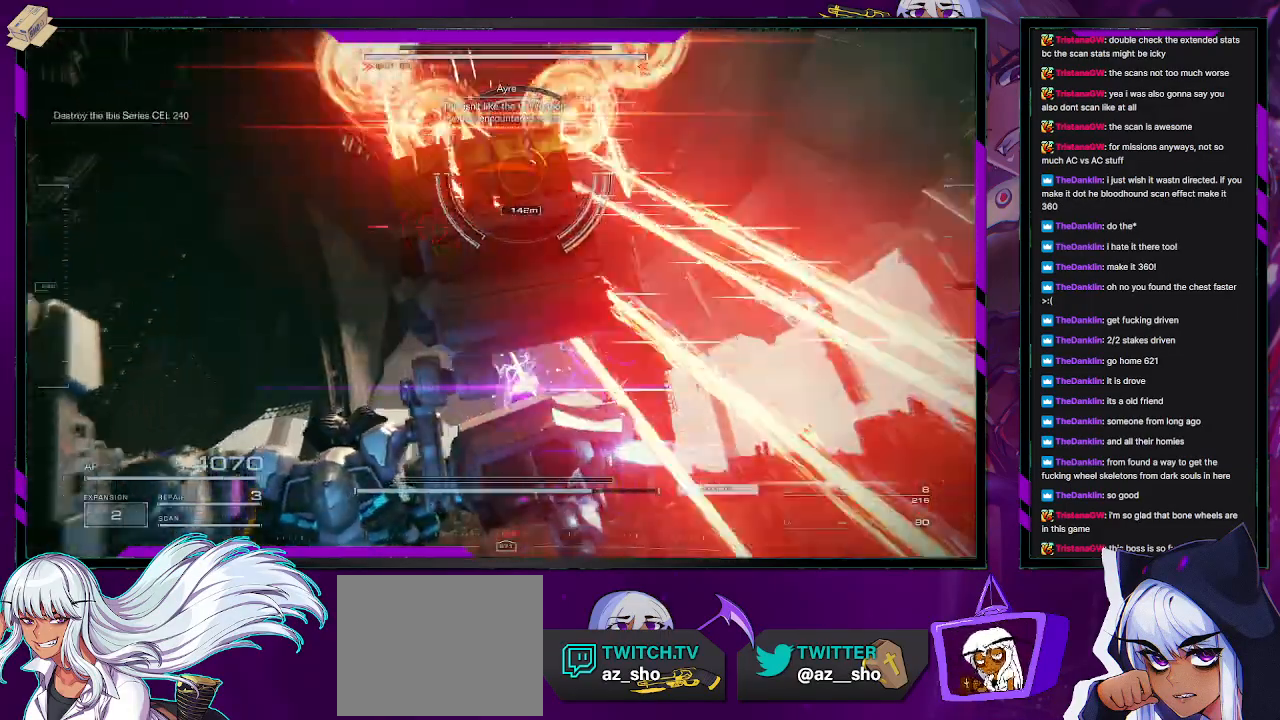
{"buttons": ["L1", "R2"], "left_stick": "left", "right_stick": "right", "events": [[317, "L1", "down"]]}
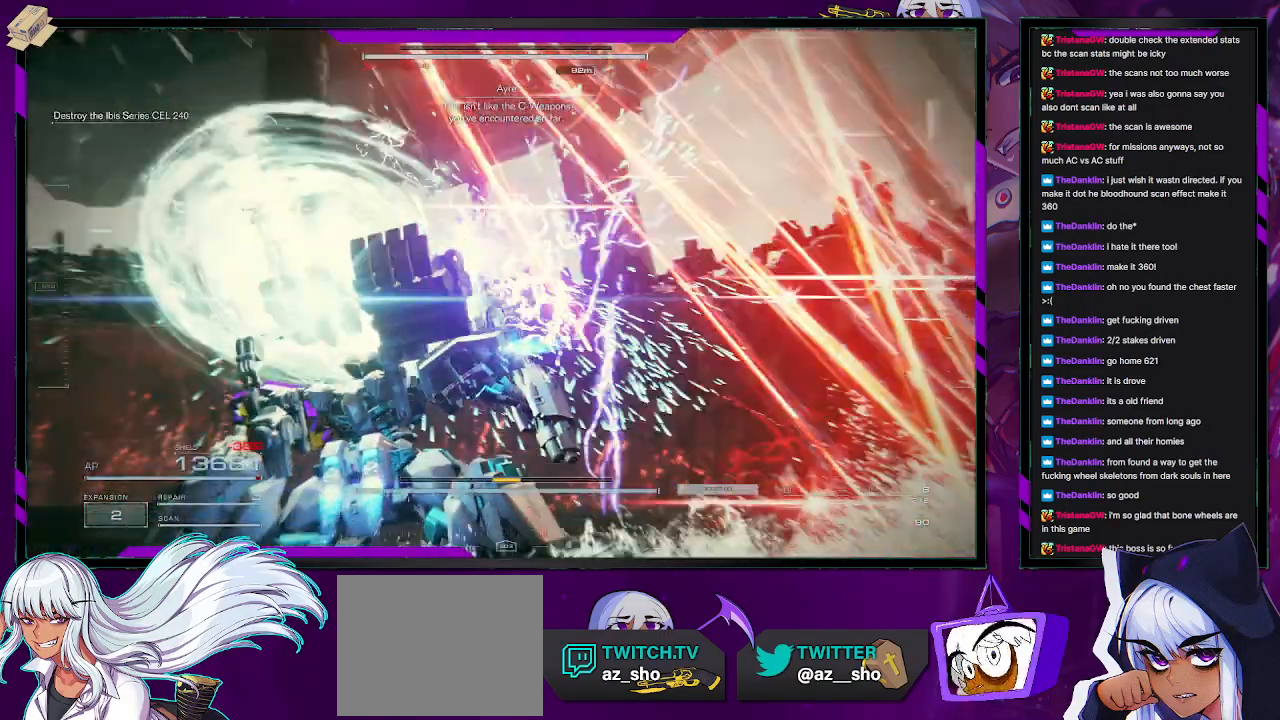
{"buttons": ["R2"], "left_stick": "down-left", "right_stick": "right", "events": [[217, "L1", "up"], [300, "left_stick", "down-left"], [300, "right_stick", "up-right"], [483, "right_stick", "right"]]}
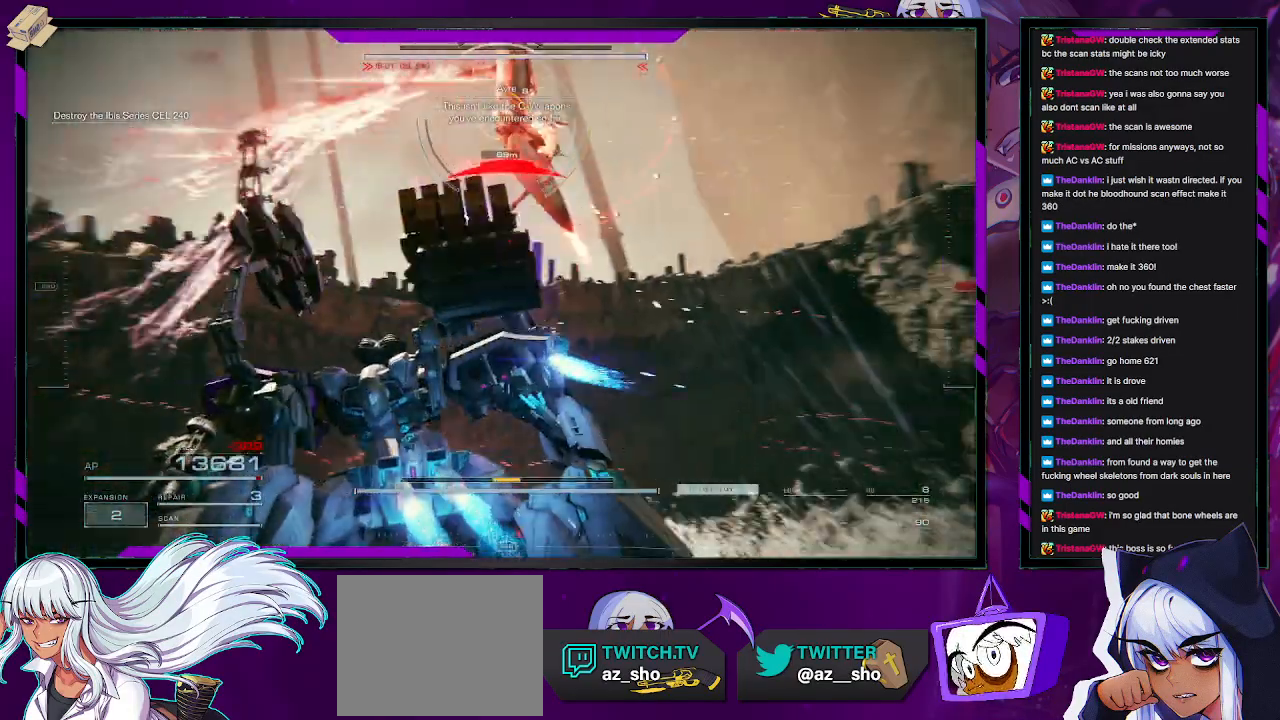
{"buttons": ["R2"], "left_stick": "down-left", "right_stick": "center", "events": [[83, "left_stick", "left"], [467, "left_stick", "down-left"], [500, "right_stick", "center"]]}
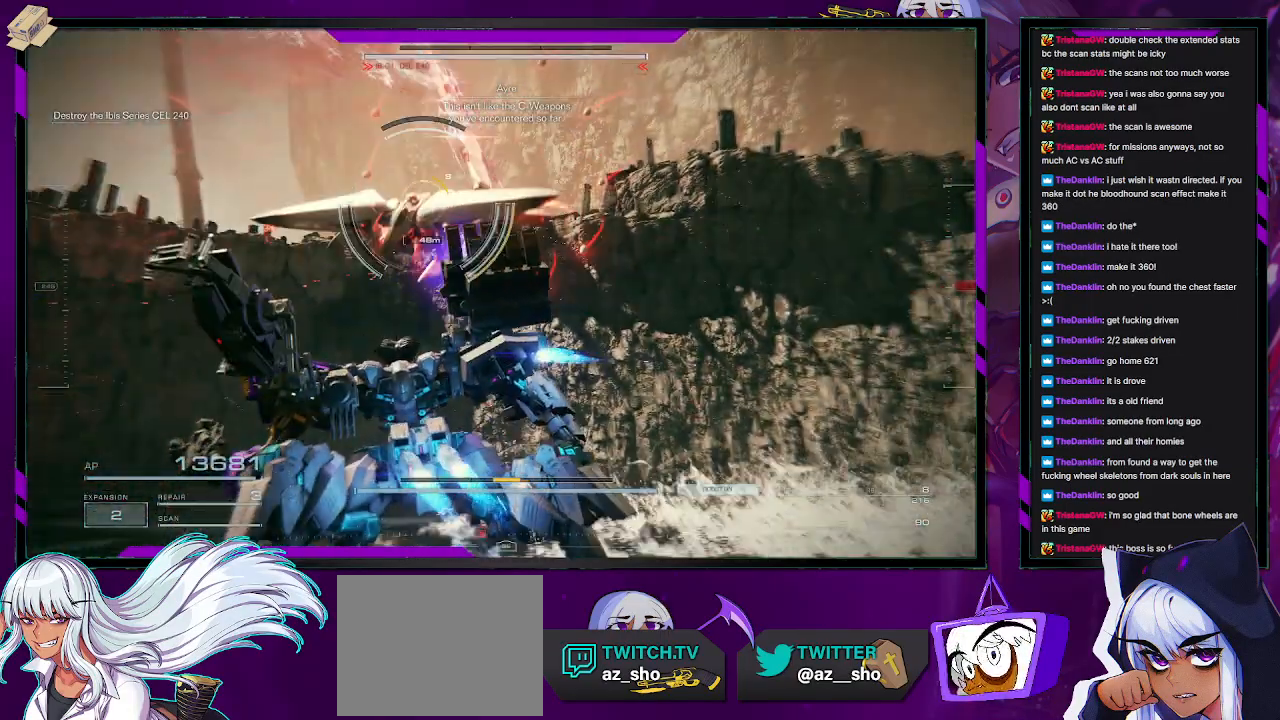
{"buttons": ["L1", "R2"], "left_stick": "down-left", "right_stick": "down-left", "events": [[33, "L1", "down"], [483, "right_stick", "down-left"]]}